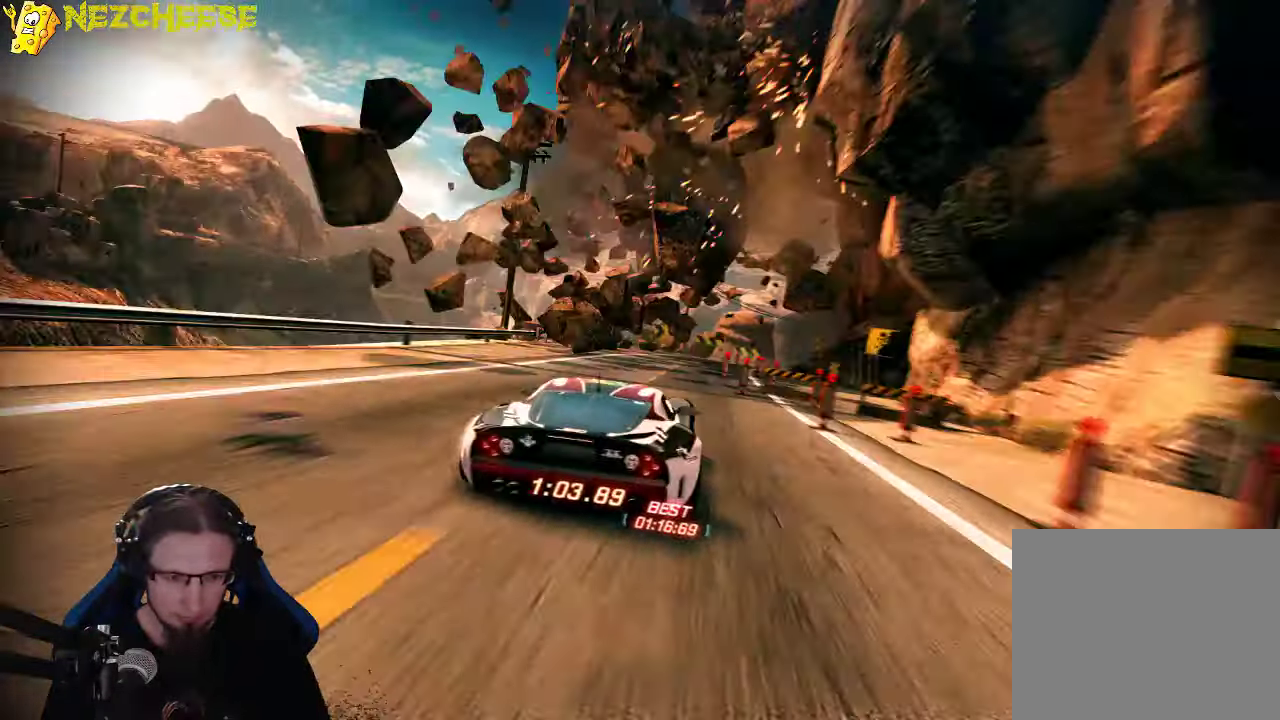
Gameplay with a controller (Xbox layout); each line is a JSON object with the inputs held at the frame after it. "events" lists button and stick changes between this image and that frame as [ms after this image, input, new state], when the widget could be followed in between. Not read: L3 R3 right_stick.
{"buttons": ["A"], "left_stick": "right", "events": [[34, "left_stick", "right"], [134, "left_stick", "center"], [184, "left_stick", "left"], [334, "A", "up"], [334, "left_stick", "right"], [400, "A", "down"]]}
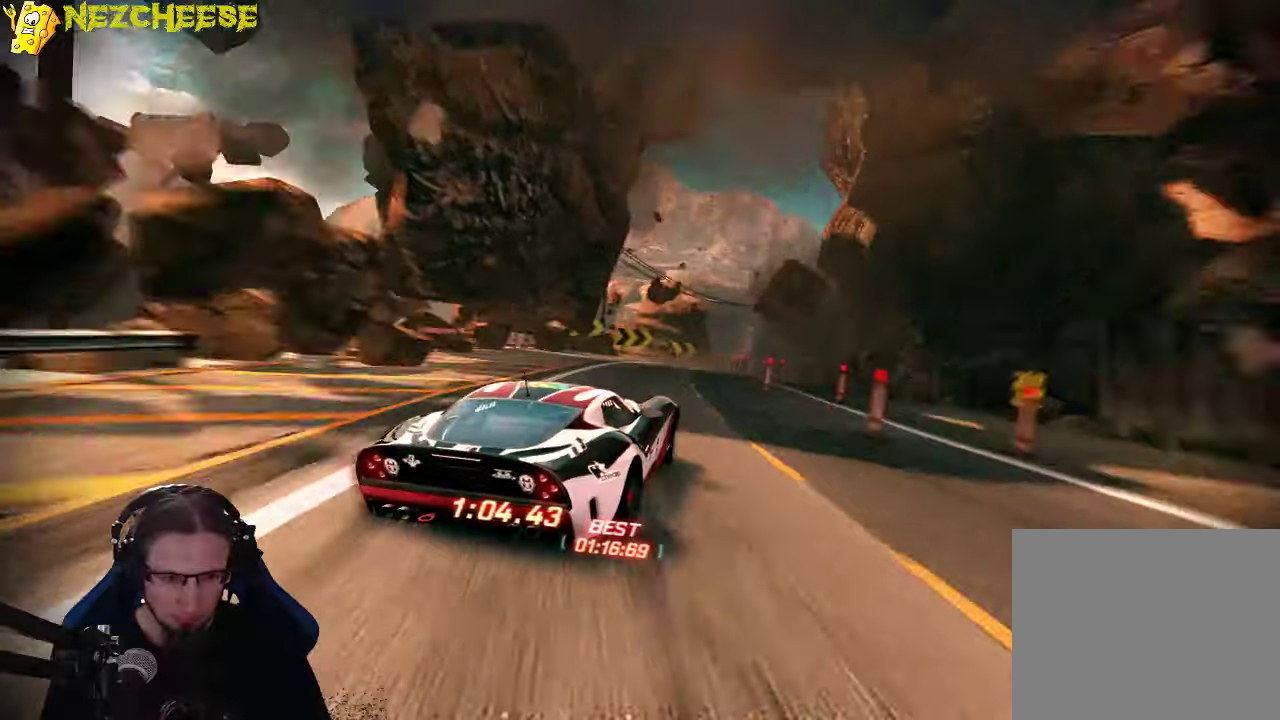
{"buttons": ["A"], "left_stick": "right", "events": []}
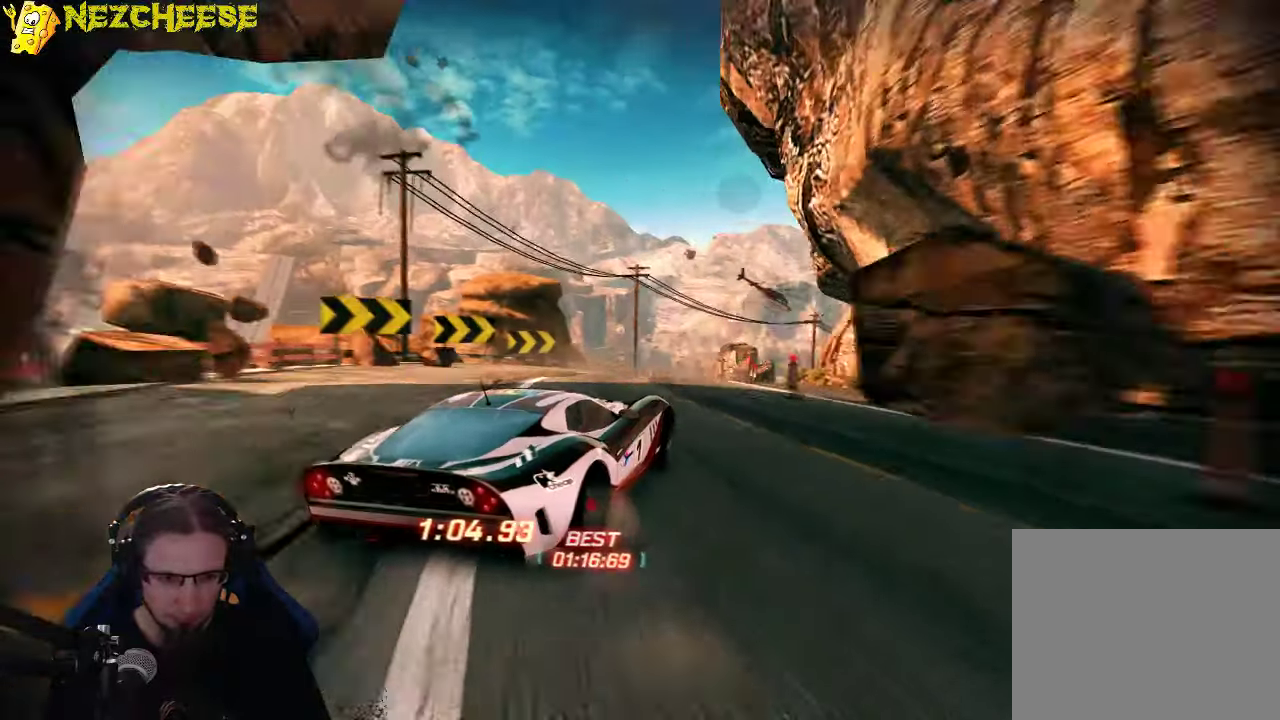
{"buttons": ["A"], "left_stick": "right", "events": []}
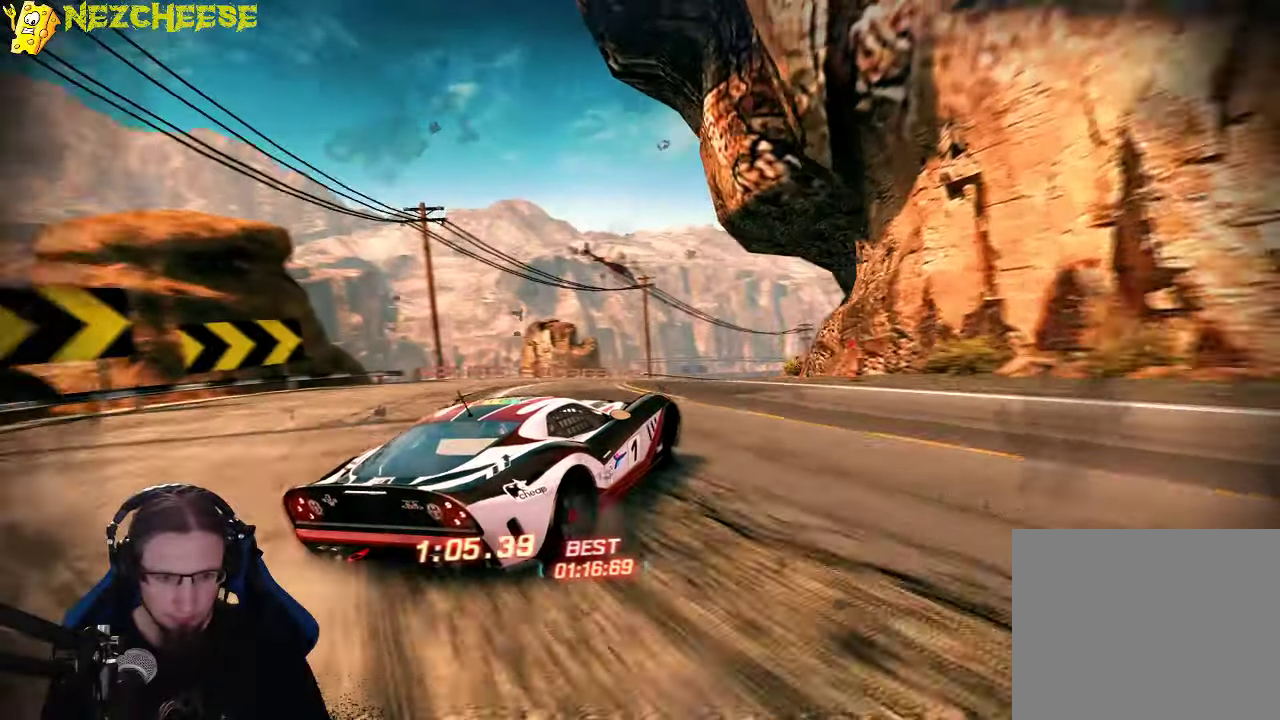
{"buttons": ["A"], "left_stick": "left", "events": [[400, "left_stick", "left"]]}
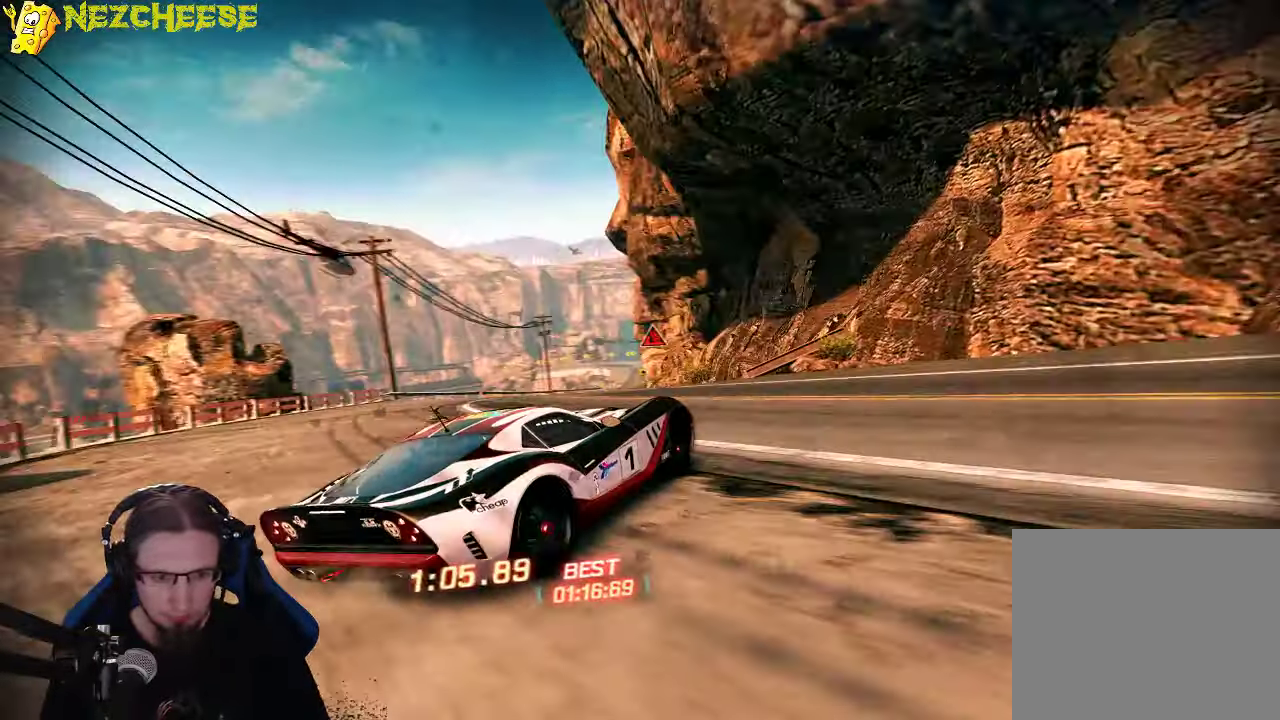
{"buttons": ["A"], "left_stick": "center", "events": [[466, "left_stick", "center"]]}
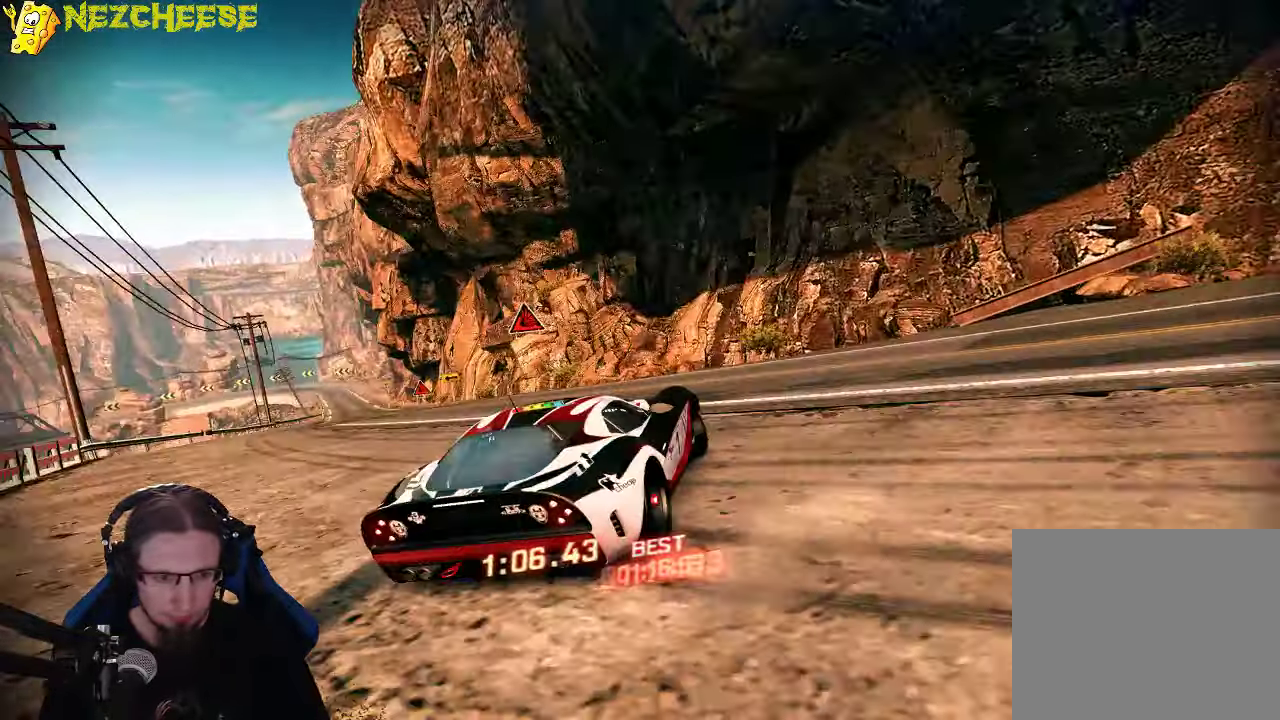
{"buttons": ["A"], "left_stick": "right", "events": [[100, "left_stick", "right"], [266, "left_stick", "left"], [366, "left_stick", "center"], [416, "left_stick", "right"]]}
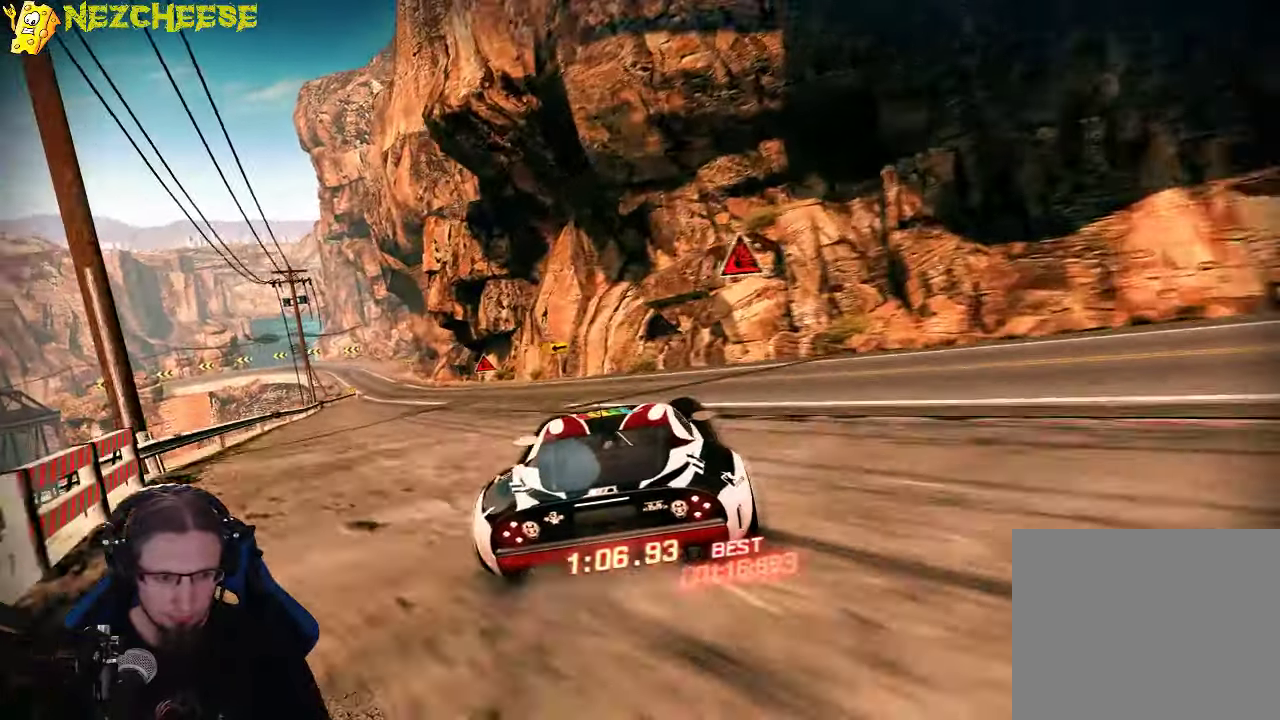
{"buttons": ["A"], "left_stick": "center", "events": [[33, "left_stick", "center"], [83, "left_stick", "left"], [266, "left_stick", "center"]]}
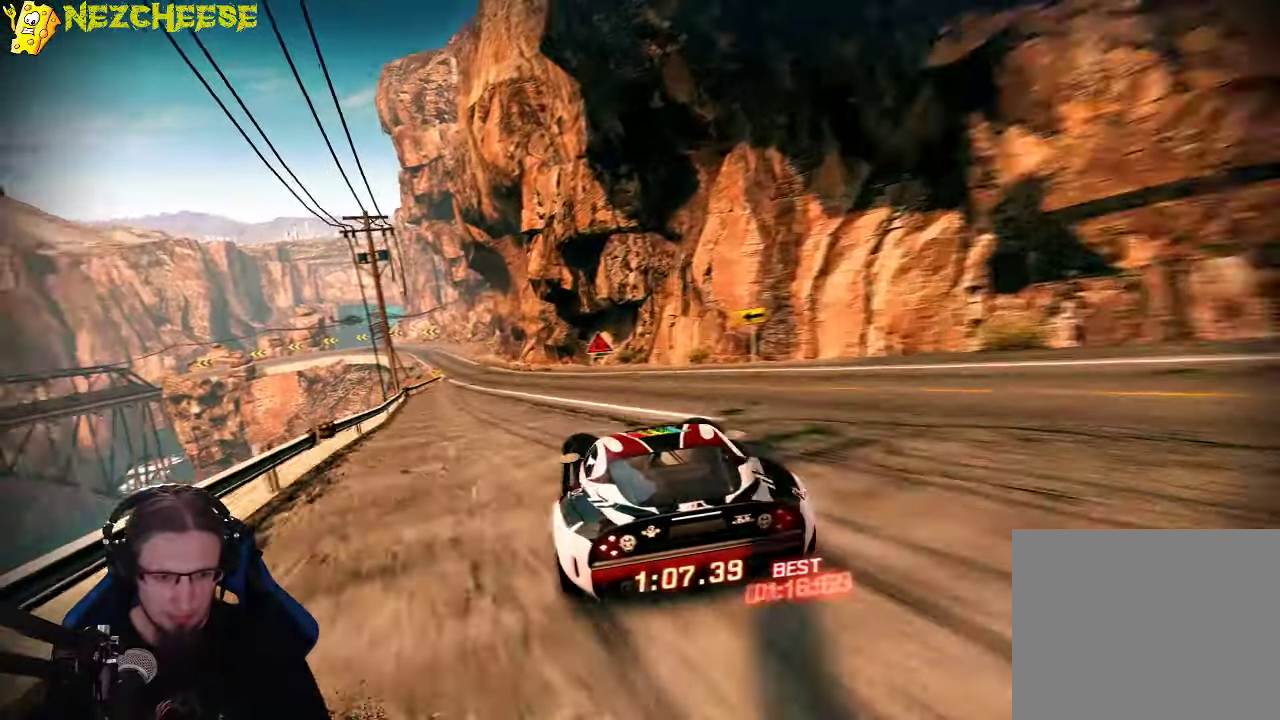
{"buttons": ["A"], "left_stick": "right", "events": [[150, "left_stick", "right"], [366, "left_stick", "center"], [450, "left_stick", "right"]]}
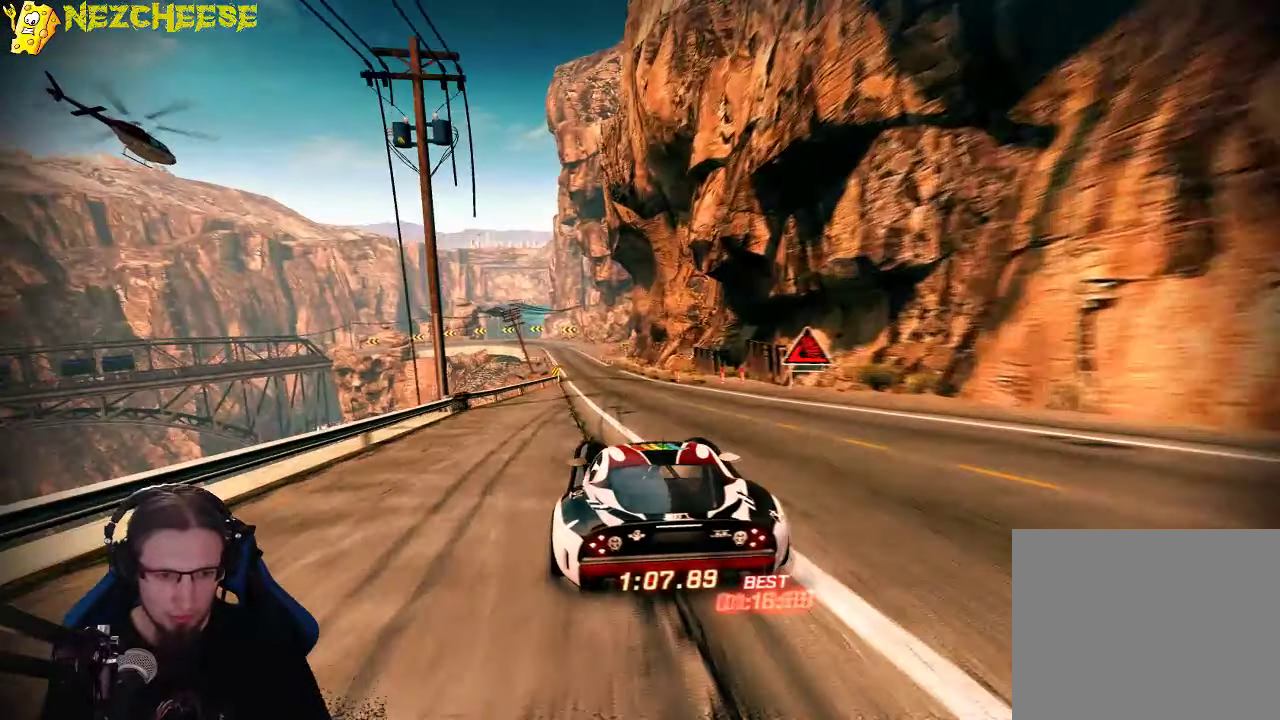
{"buttons": ["A"], "left_stick": "center", "events": [[100, "left_stick", "center"], [266, "left_stick", "left"], [416, "left_stick", "center"]]}
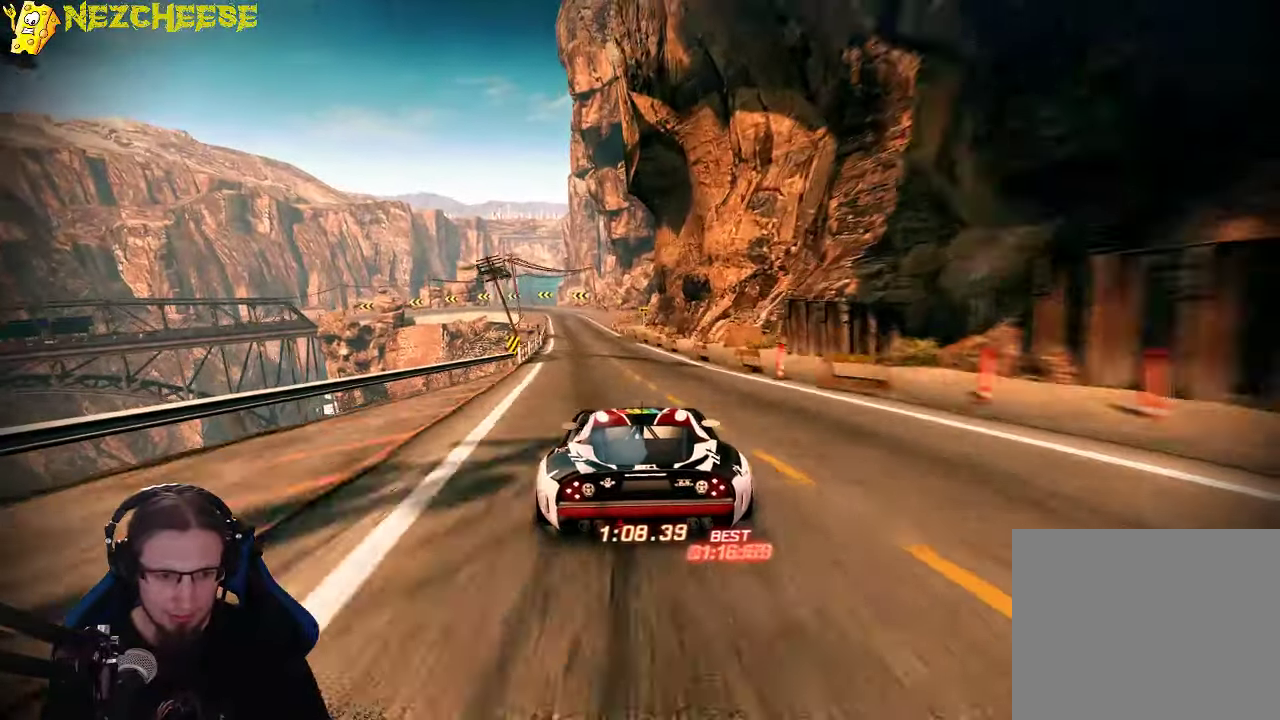
{"buttons": ["A"], "left_stick": "center", "events": [[66, "left_stick", "left"], [233, "left_stick", "center"]]}
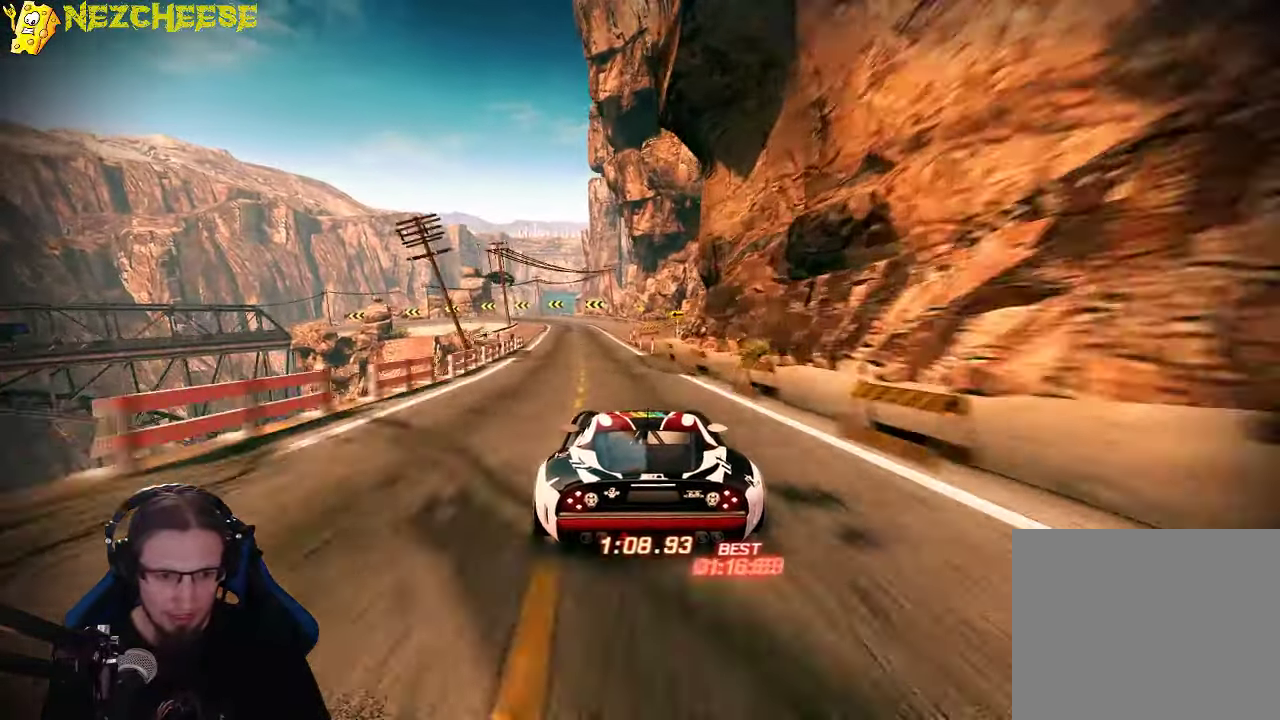
{"buttons": ["A"], "left_stick": "center", "events": [[100, "left_stick", "left"], [250, "left_stick", "center"]]}
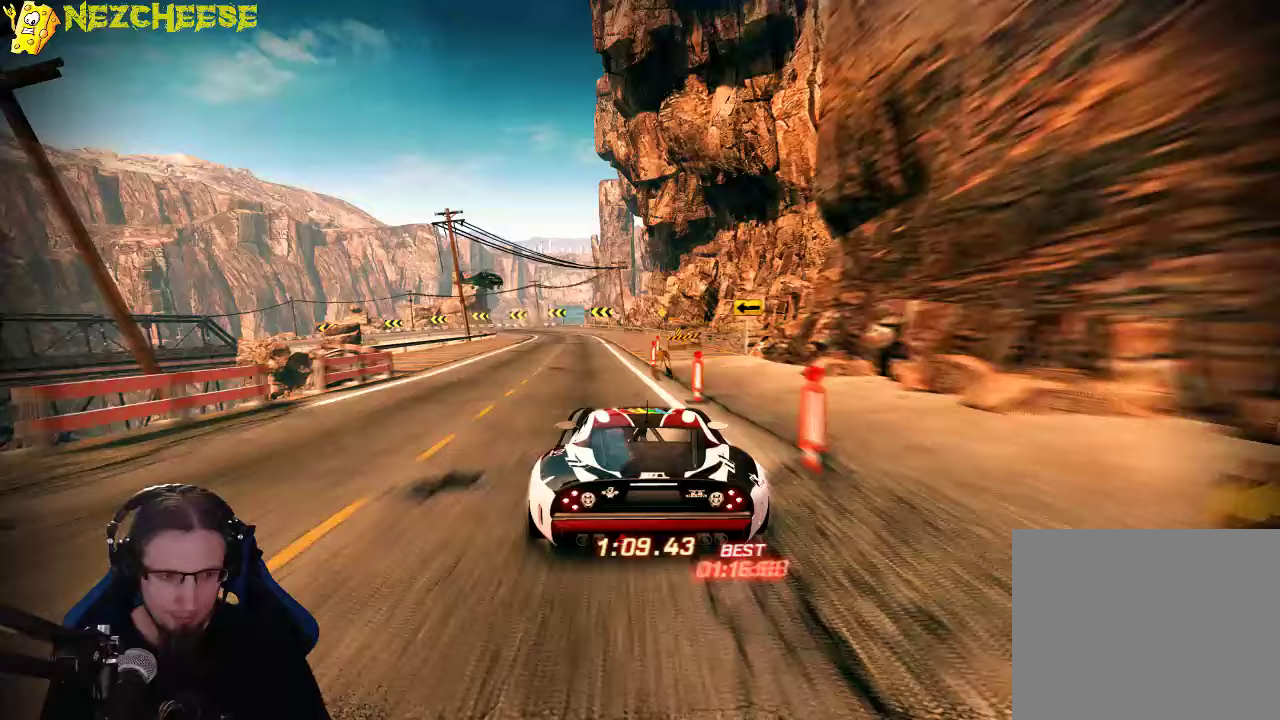
{"buttons": ["A"], "left_stick": "left", "events": [[417, "left_stick", "left"]]}
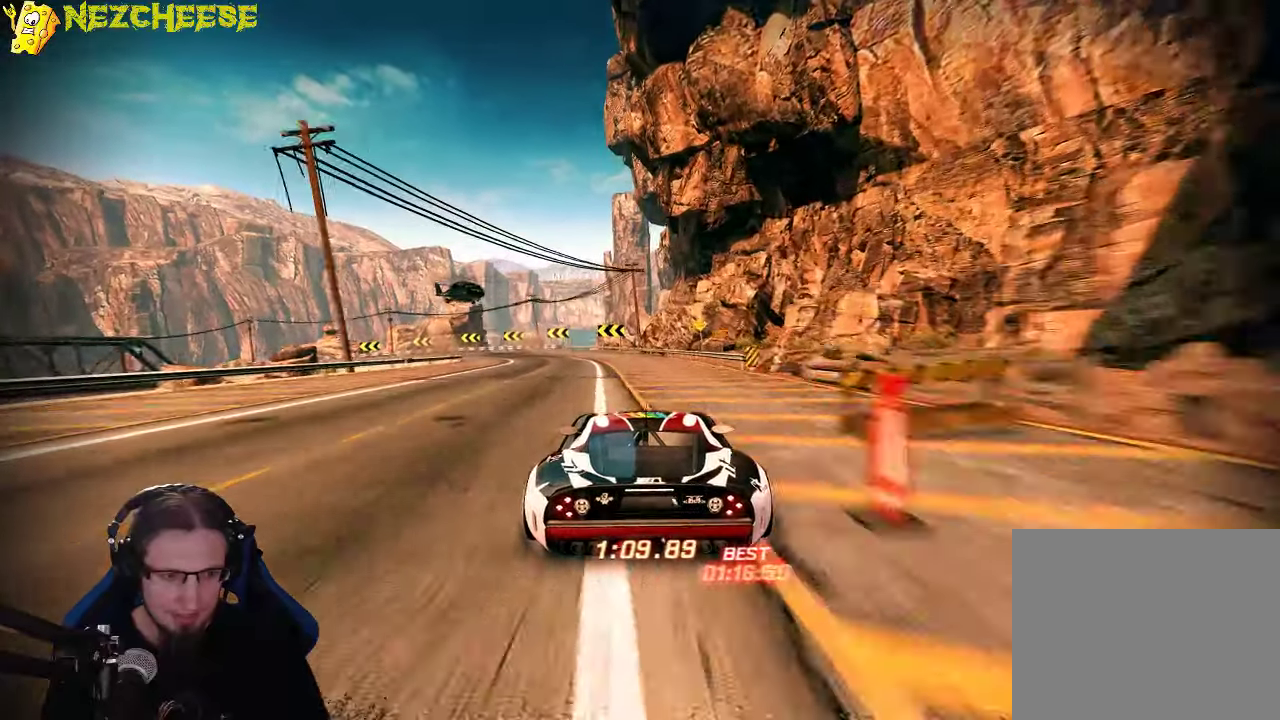
{"buttons": ["A"], "left_stick": "center", "events": [[33, "A", "up"], [133, "A", "down"], [483, "left_stick", "center"]]}
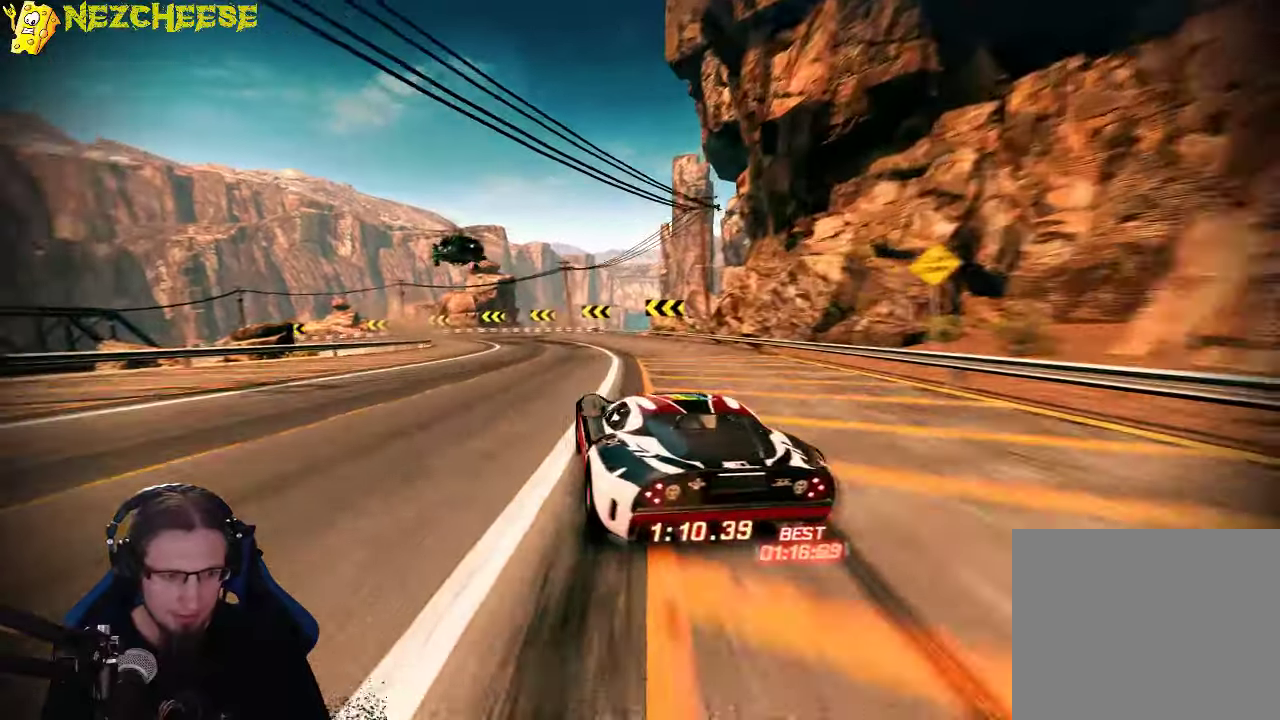
{"buttons": ["A"], "left_stick": "left", "events": [[500, "left_stick", "left"]]}
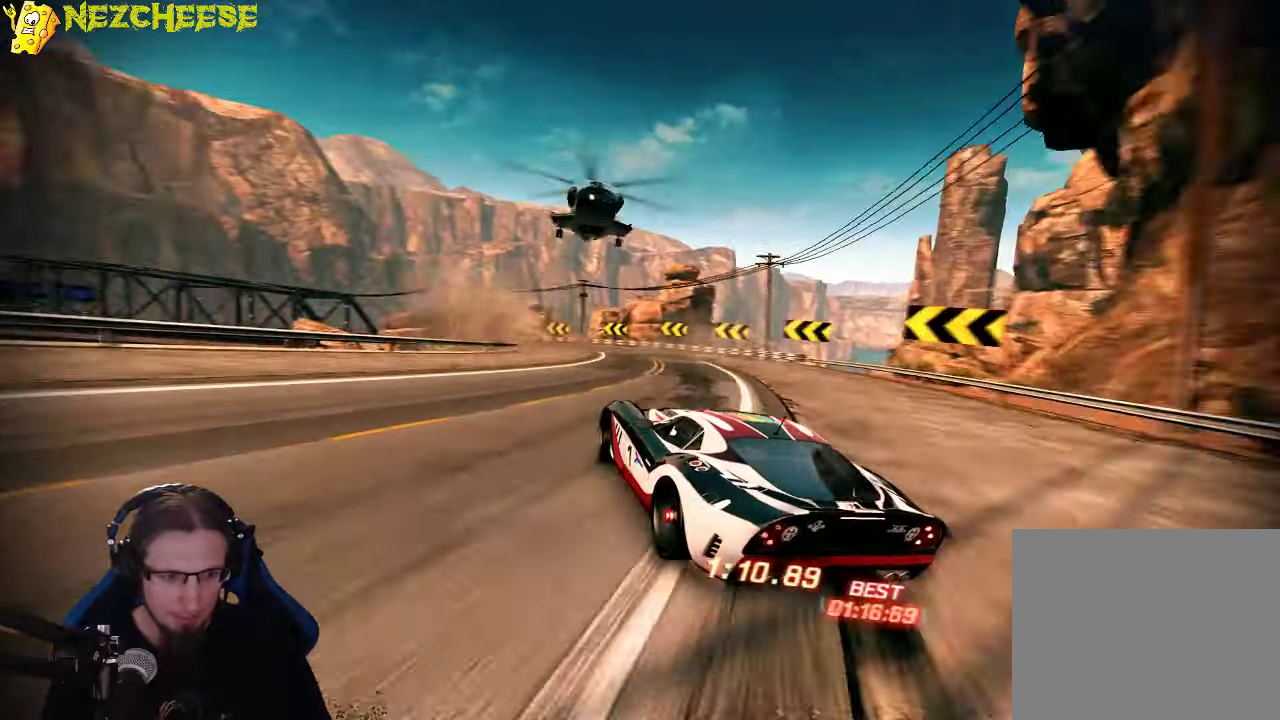
{"buttons": ["A"], "left_stick": "left", "events": []}
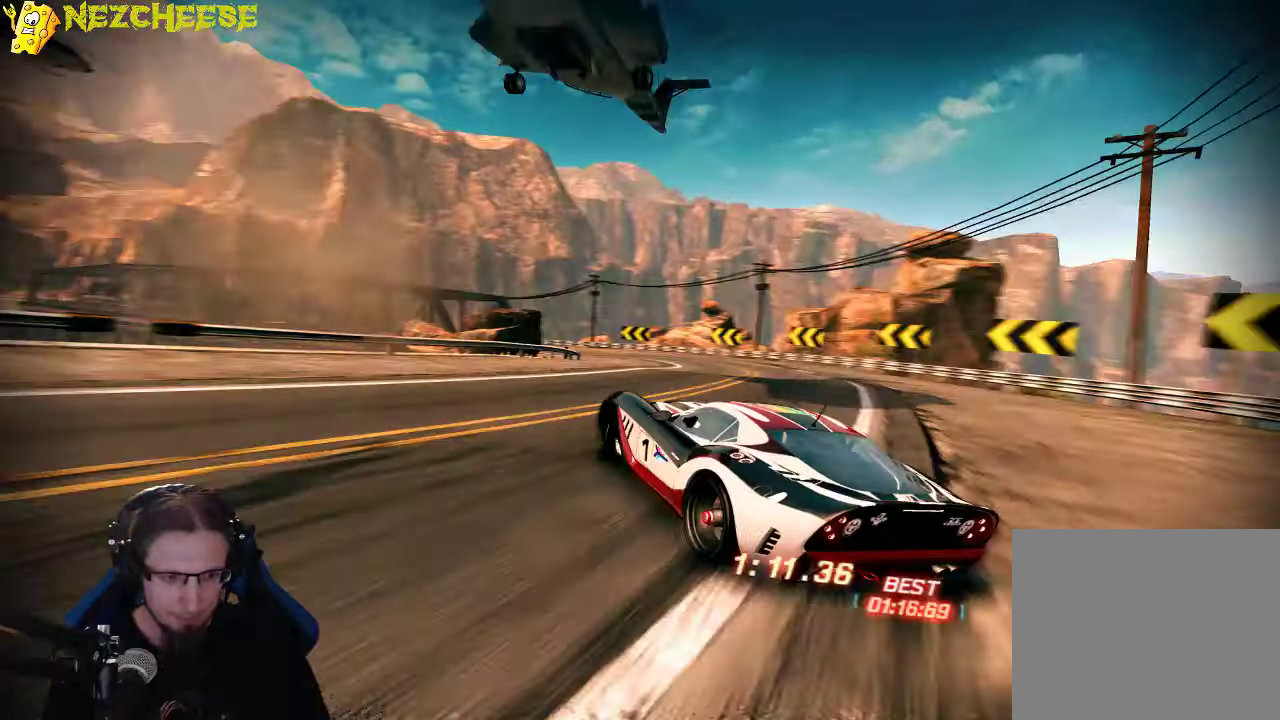
{"buttons": ["A"], "left_stick": "center", "events": [[50, "left_stick", "center"], [167, "left_stick", "right"], [467, "left_stick", "center"]]}
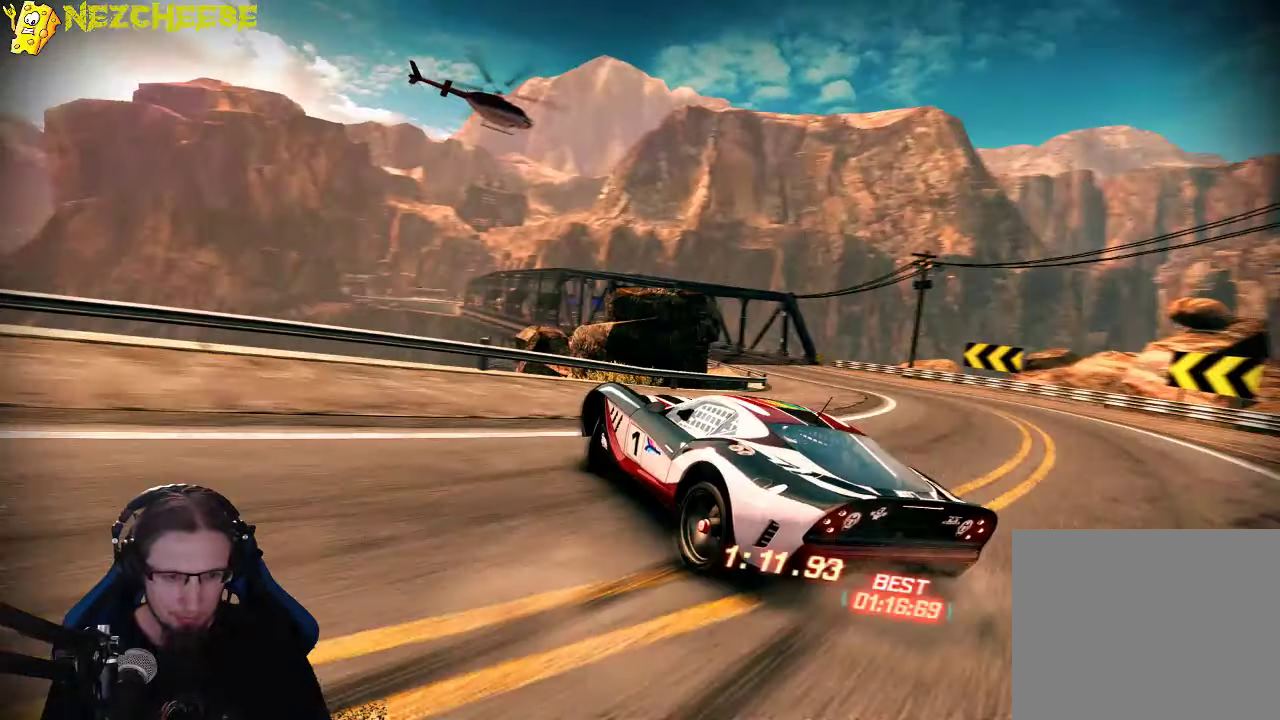
{"buttons": ["A"], "left_stick": "left", "events": [[233, "left_stick", "left"]]}
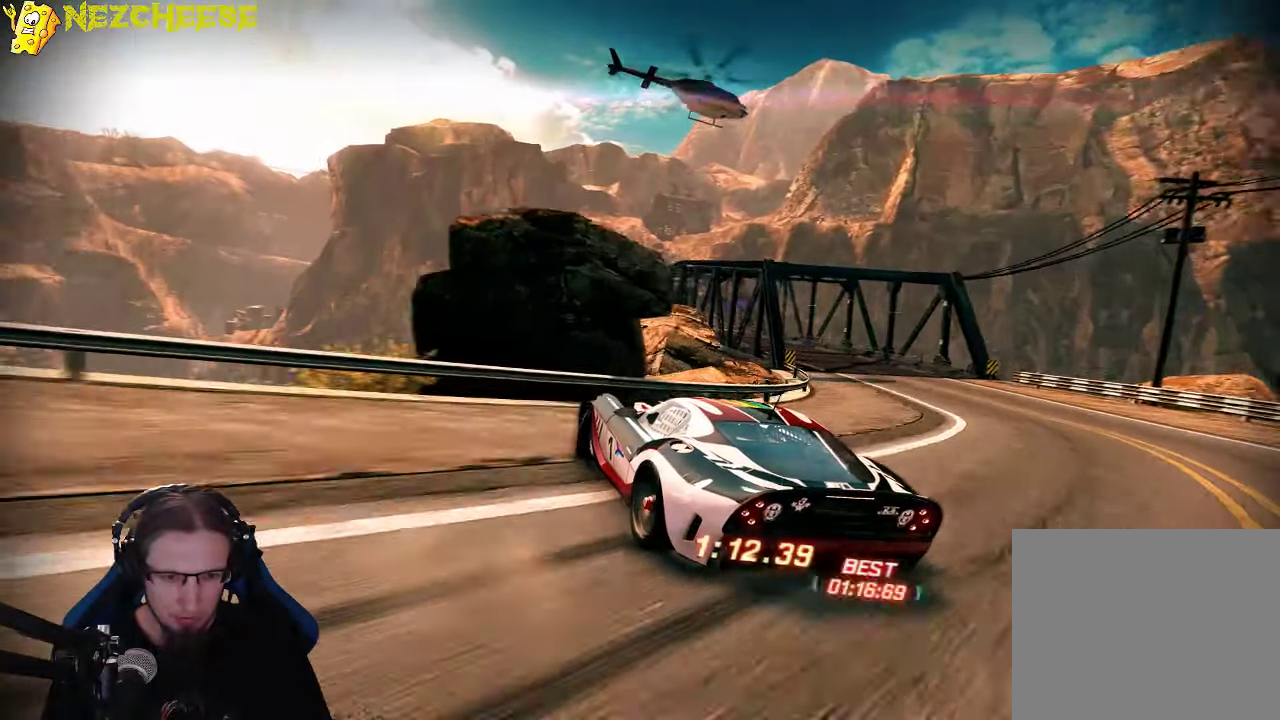
{"buttons": ["A"], "left_stick": "center", "events": [[50, "left_stick", "center"], [217, "left_stick", "right"], [450, "left_stick", "center"]]}
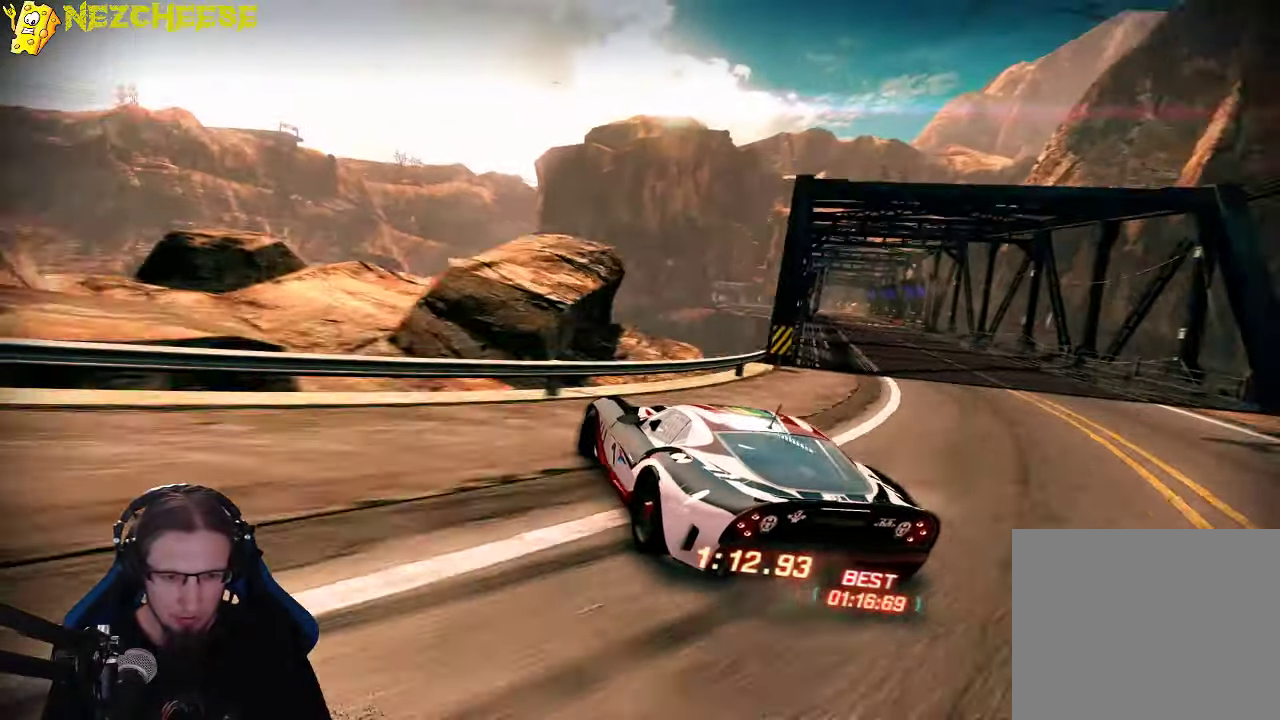
{"buttons": ["A"], "left_stick": "center", "events": [[50, "left_stick", "right"], [233, "left_stick", "center"], [367, "left_stick", "right"], [467, "left_stick", "center"]]}
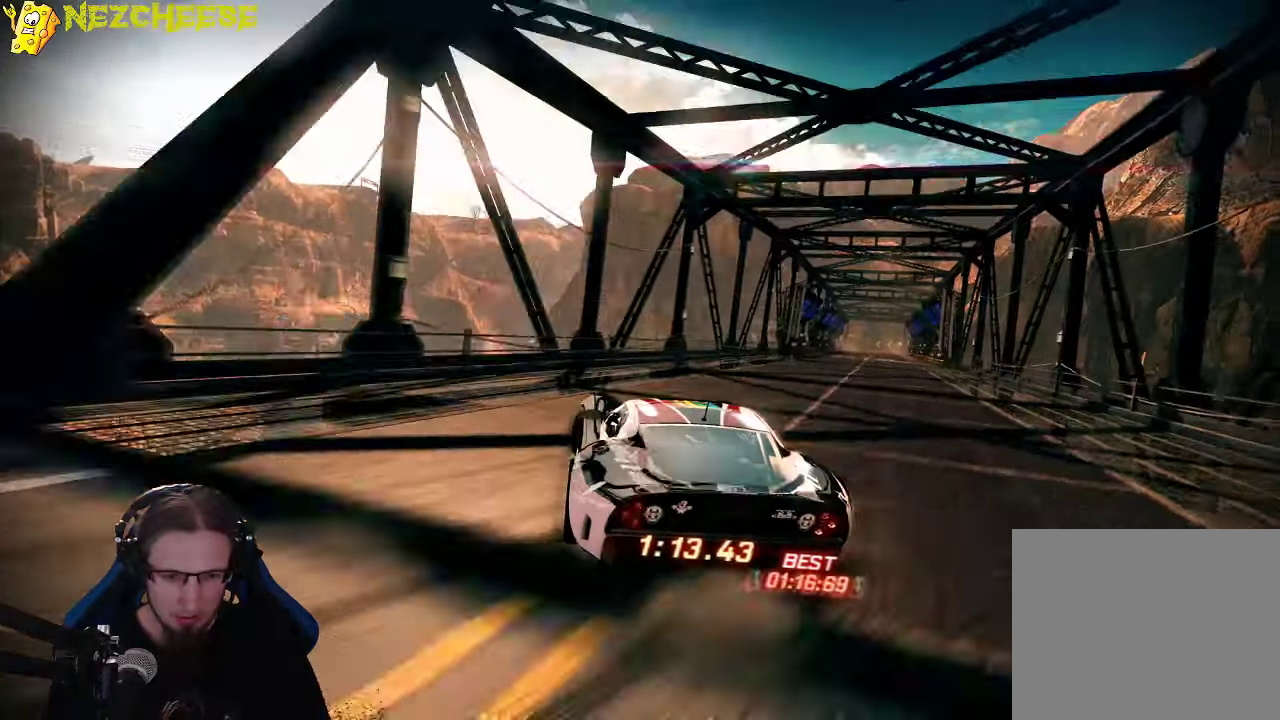
{"buttons": ["A"], "left_stick": "center", "events": [[233, "left_stick", "right"], [400, "left_stick", "center"]]}
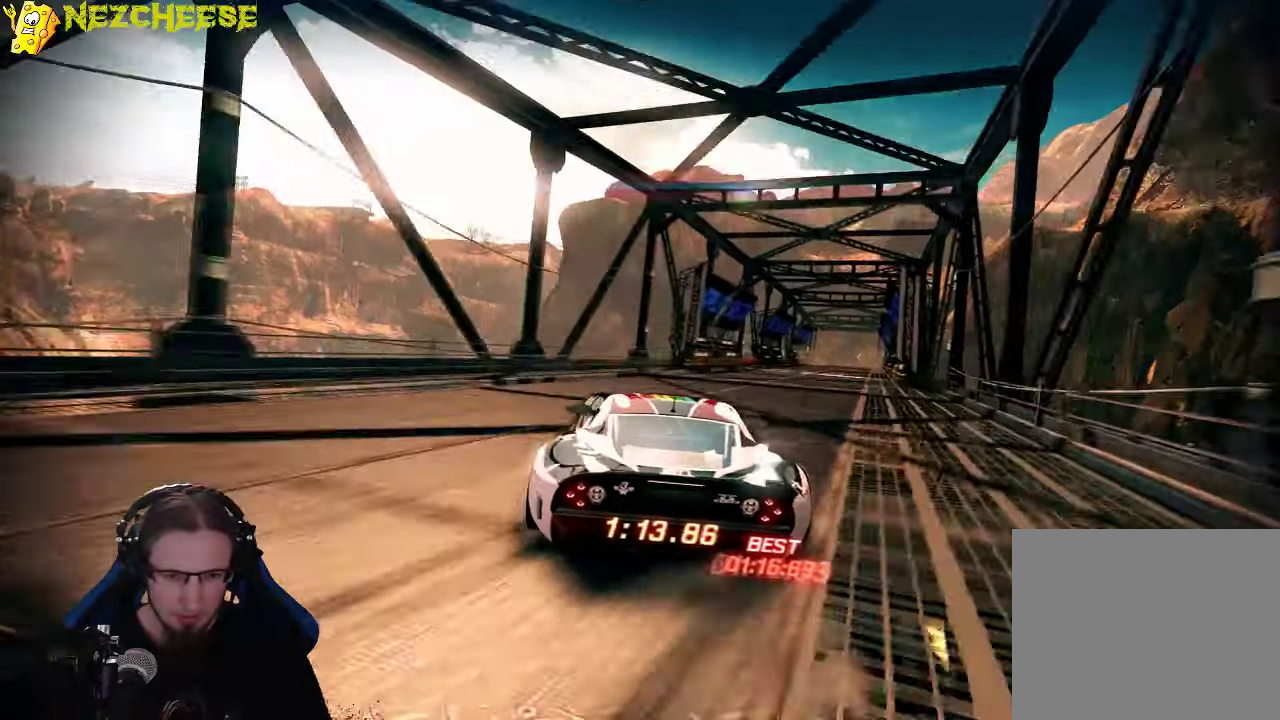
{"buttons": ["A"], "left_stick": "right", "events": [[267, "left_stick", "right"], [400, "left_stick", "center"], [500, "left_stick", "right"]]}
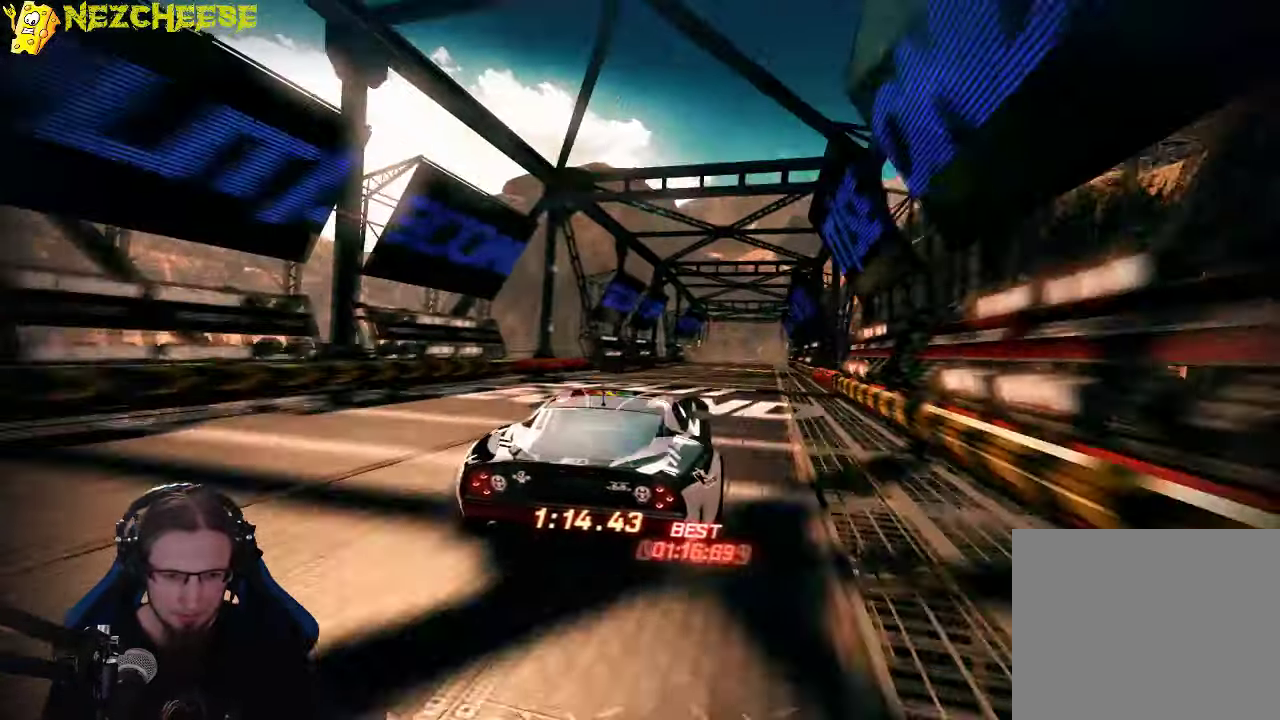
{"buttons": ["A"], "left_stick": "right", "events": [[117, "left_stick", "center"], [217, "left_stick", "right"], [334, "left_stick", "center"], [484, "left_stick", "right"]]}
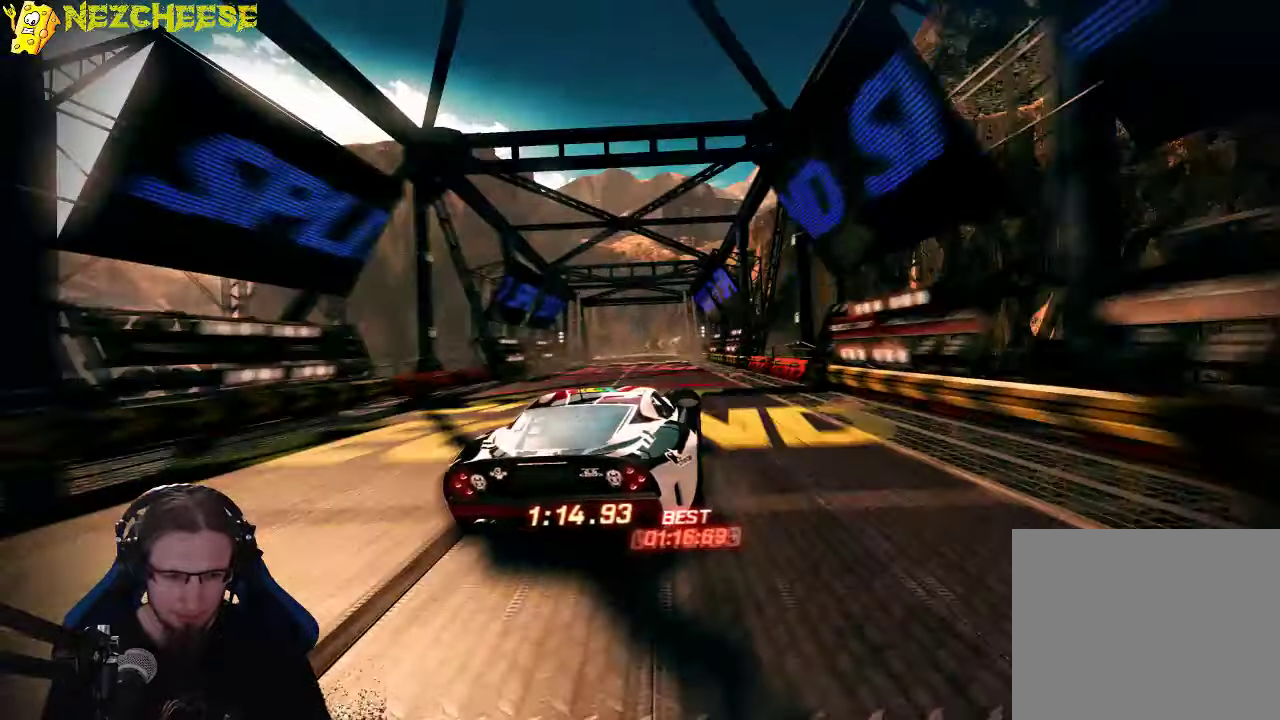
{"buttons": ["A"], "left_stick": "left", "events": [[84, "left_stick", "center"], [167, "left_stick", "left"]]}
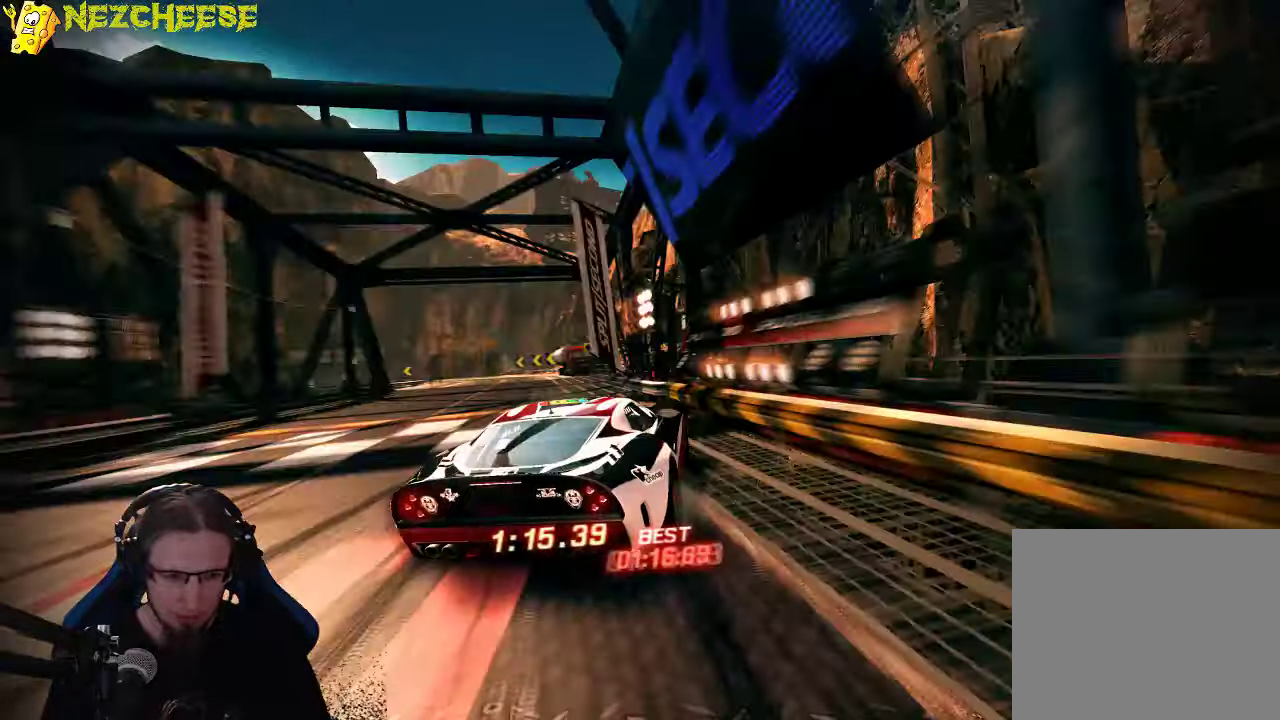
{"buttons": ["A"], "left_stick": "center", "events": [[284, "left_stick", "center"]]}
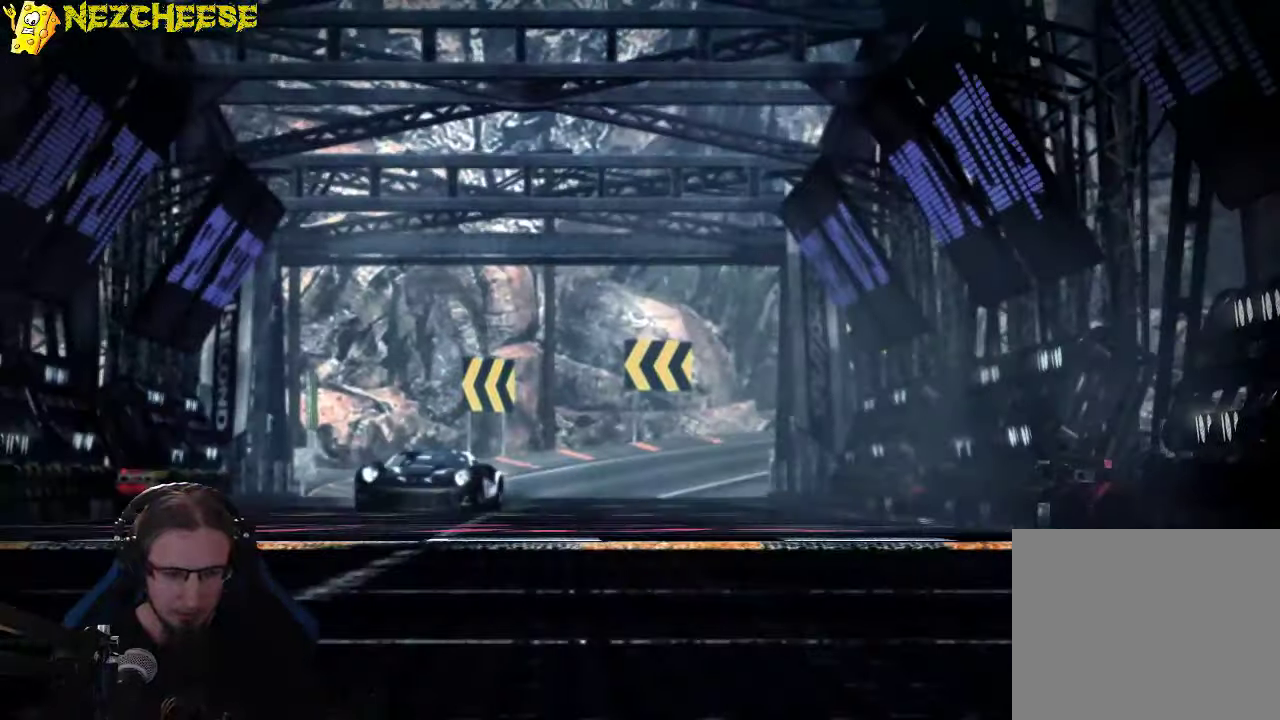
{"buttons": [], "left_stick": "center", "events": [[17, "A", "up"]]}
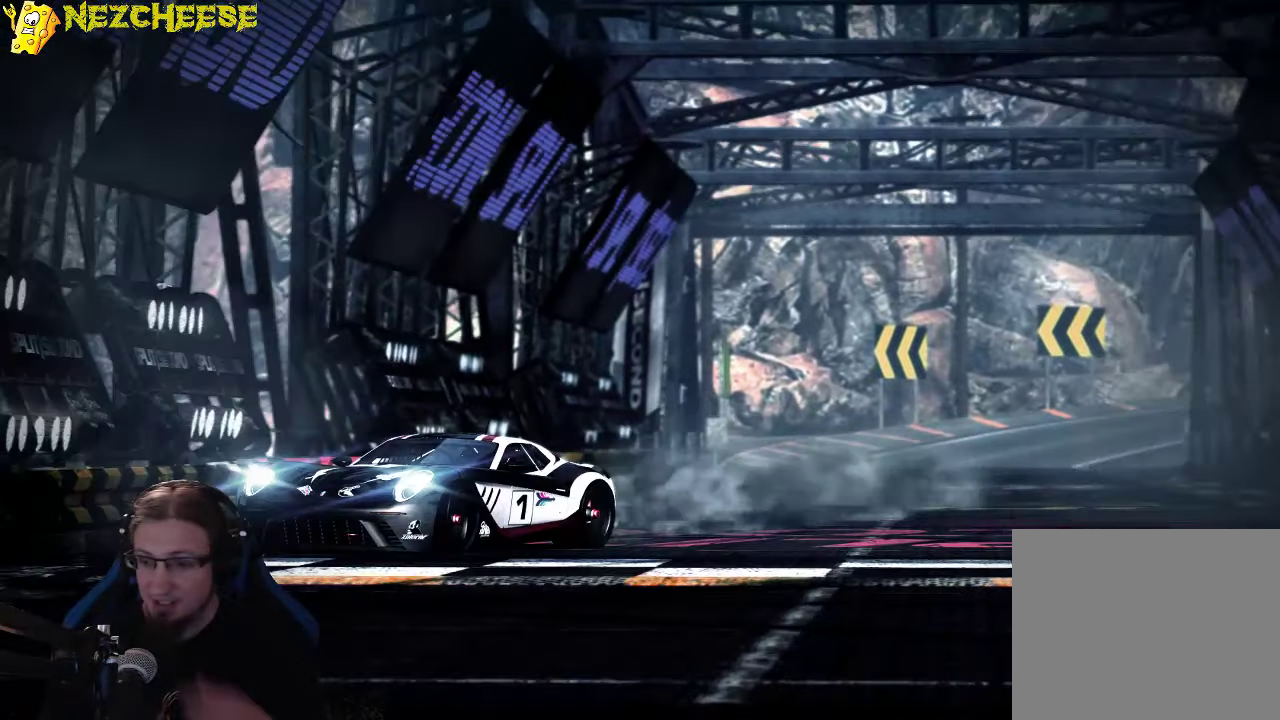
{"buttons": [], "left_stick": "center", "events": []}
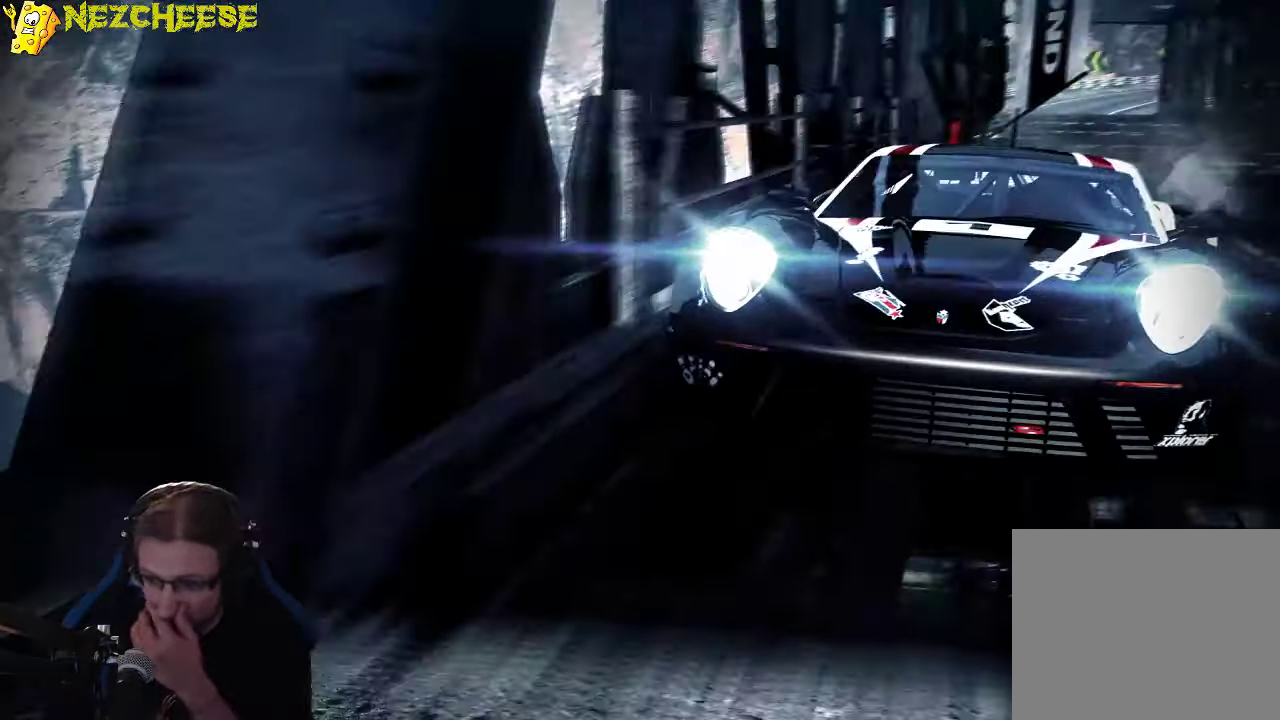
{"buttons": [], "left_stick": "center", "events": [[434, "R1", "down"], [484, "R1", "up"]]}